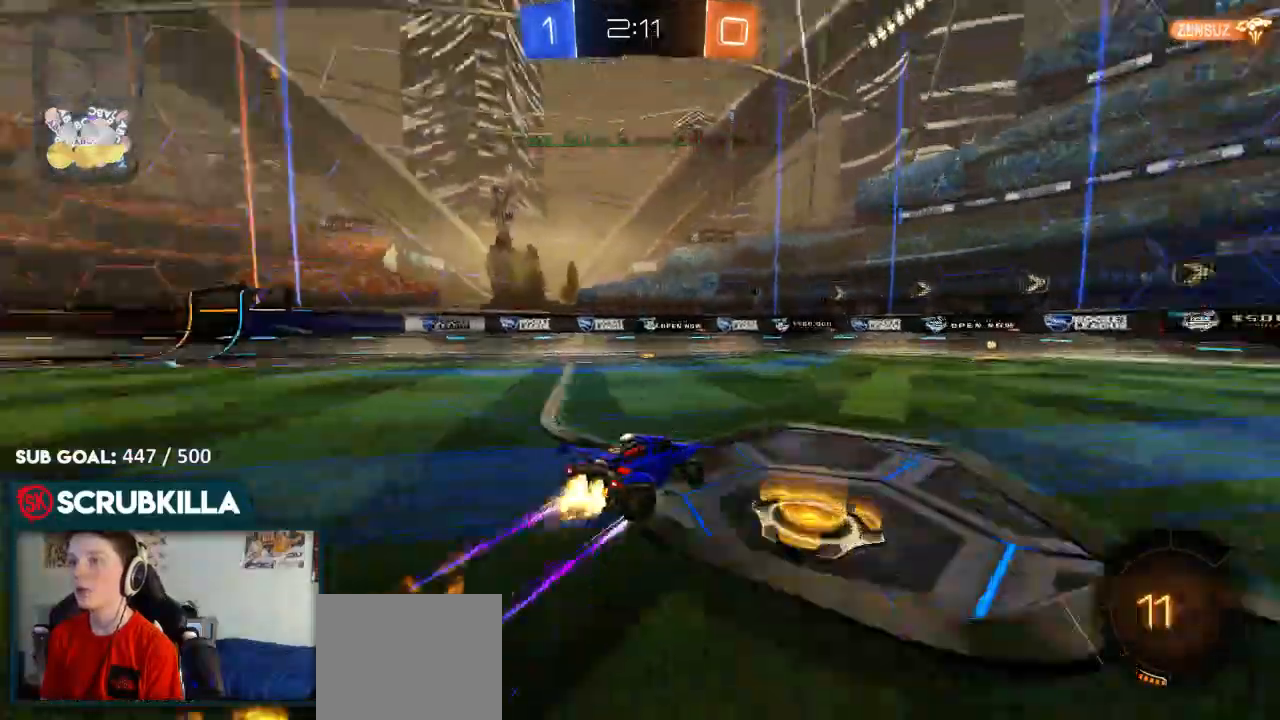
Gameplay with a controller (Xbox layout); each line is a JSON object with the inputs held at the frame after it (dt_ms = milliseconds from this image to that frame). "events" lists button and stick changes between this image and that frame as [ms after this image, input, new state], when the widget could be followed in between.
{"dt_ms": 500, "buttons": ["R2"], "left_stick": "down-left", "right_stick": "center", "events": [[67, "A", "down"], [67, "B", "up"], [67, "Y", "down"], [133, "Y", "up"], [133, "left_stick", "center"], [367, "A", "up"], [450, "left_stick", "down-left"]]}
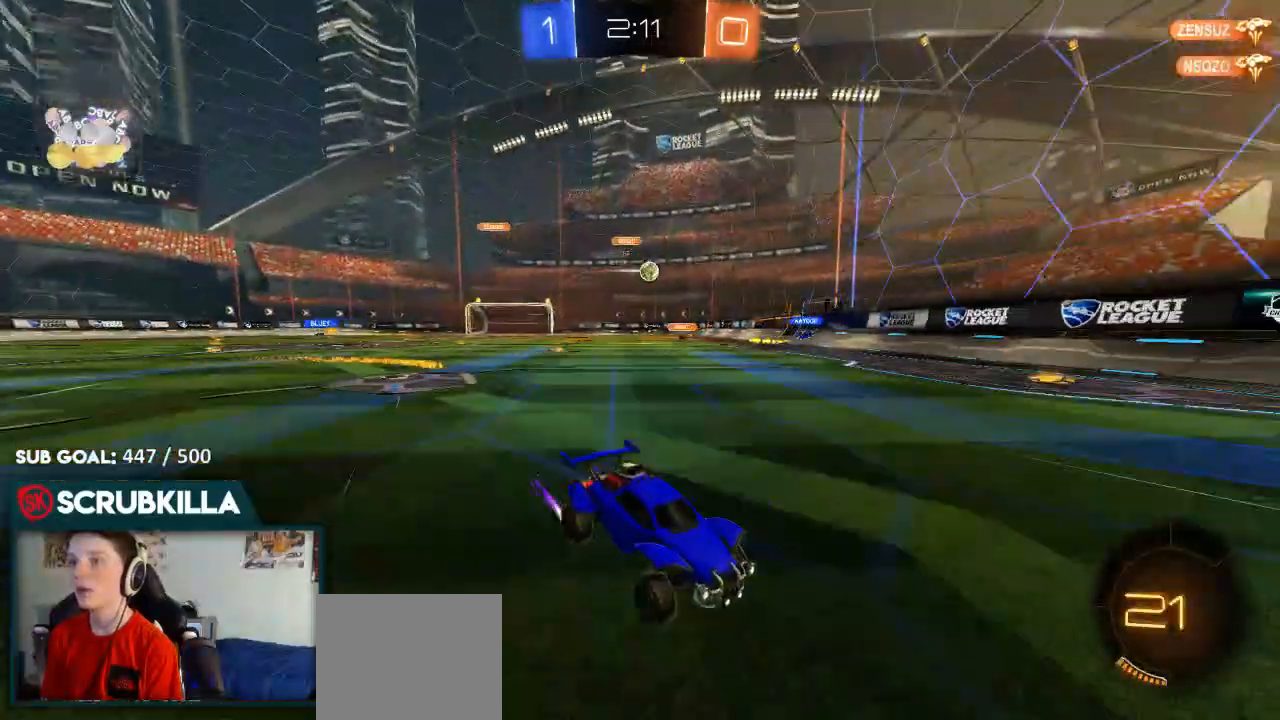
{"dt_ms": 500, "buttons": ["X", "R2"], "left_stick": "right", "right_stick": "center", "events": [[217, "R2", "up"], [267, "L2", "down"], [267, "left_stick", "left"], [367, "X", "down"], [367, "left_stick", "right"], [433, "L2", "up"], [433, "R2", "down"]]}
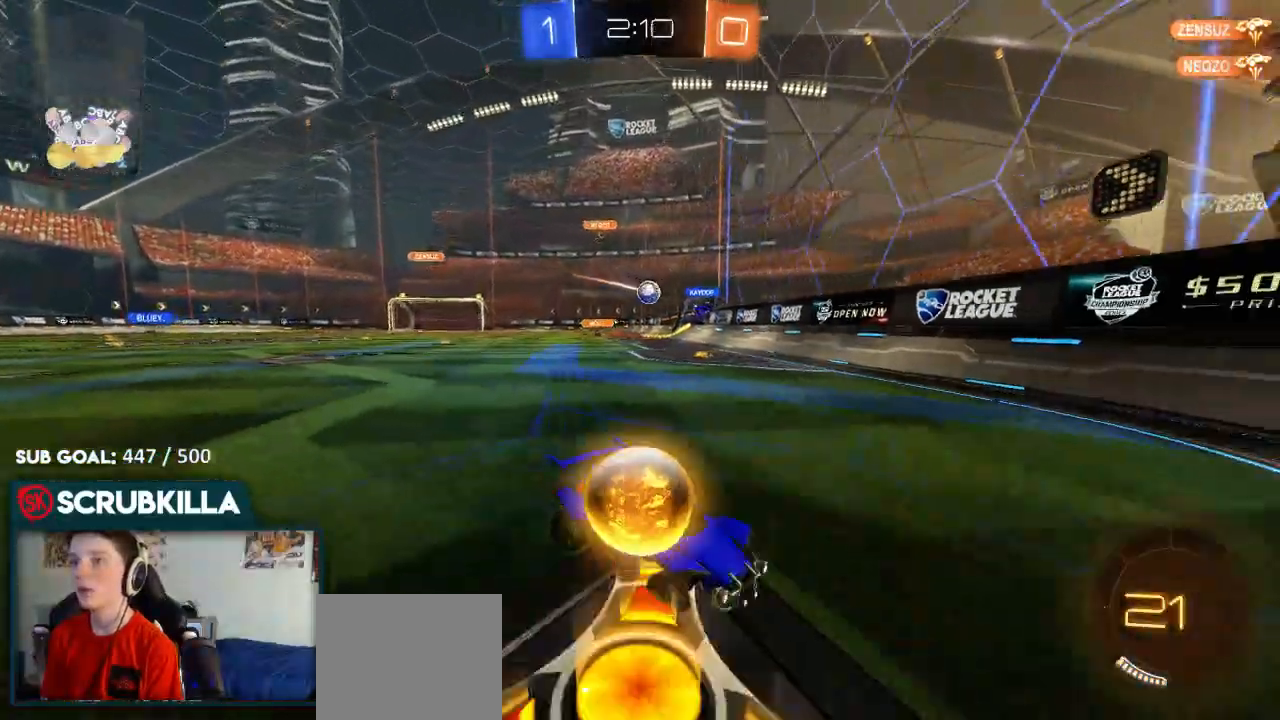
{"dt_ms": 500, "buttons": ["X", "R2"], "left_stick": "right", "right_stick": "center", "events": [[67, "X", "up"], [250, "X", "down"], [317, "X", "up"], [417, "X", "down"]]}
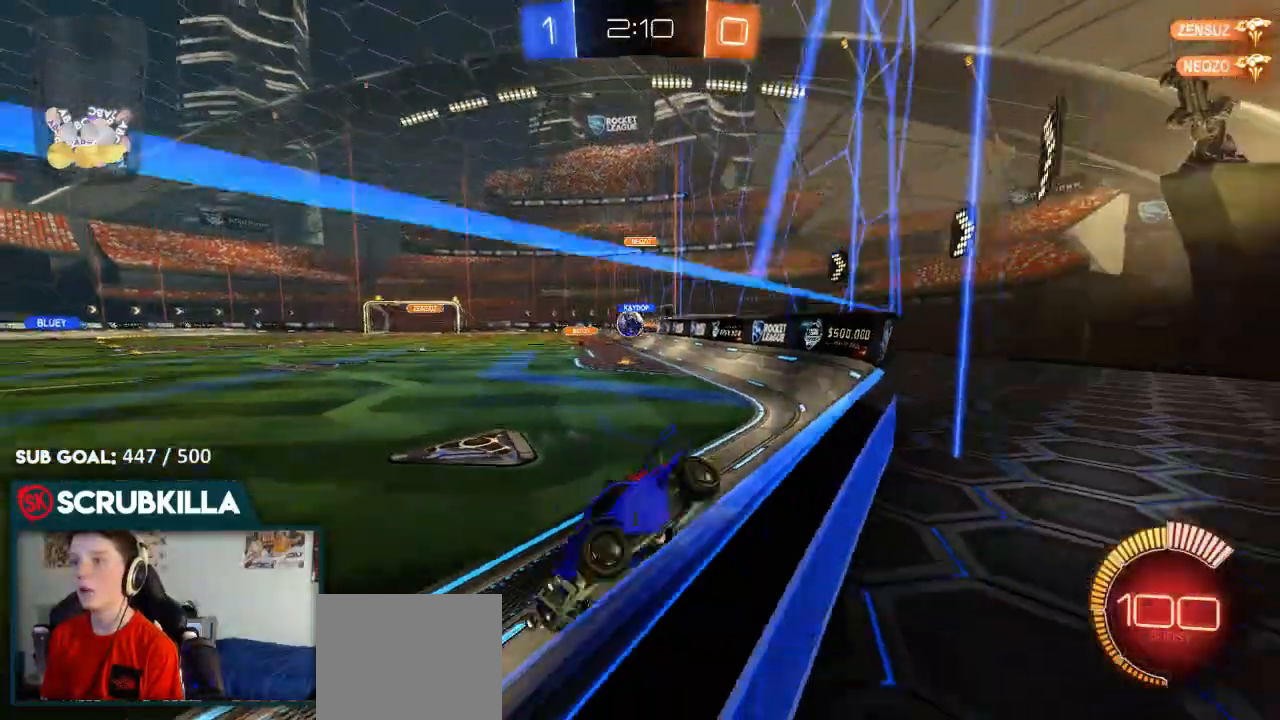
{"dt_ms": 500, "buttons": ["B", "R2"], "left_stick": "center", "right_stick": "center", "events": [[17, "X", "up"], [183, "B", "down"], [333, "left_stick", "center"]]}
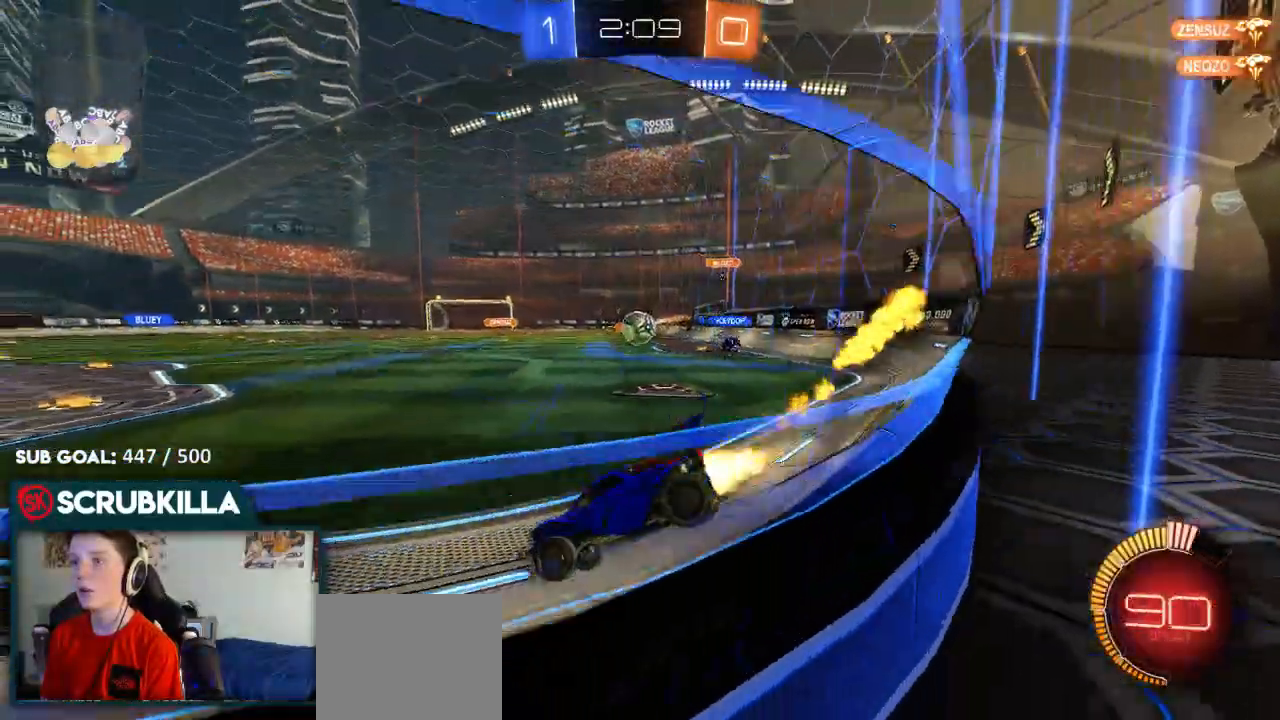
{"dt_ms": 500, "buttons": ["B", "R2"], "left_stick": "right", "right_stick": "center"}
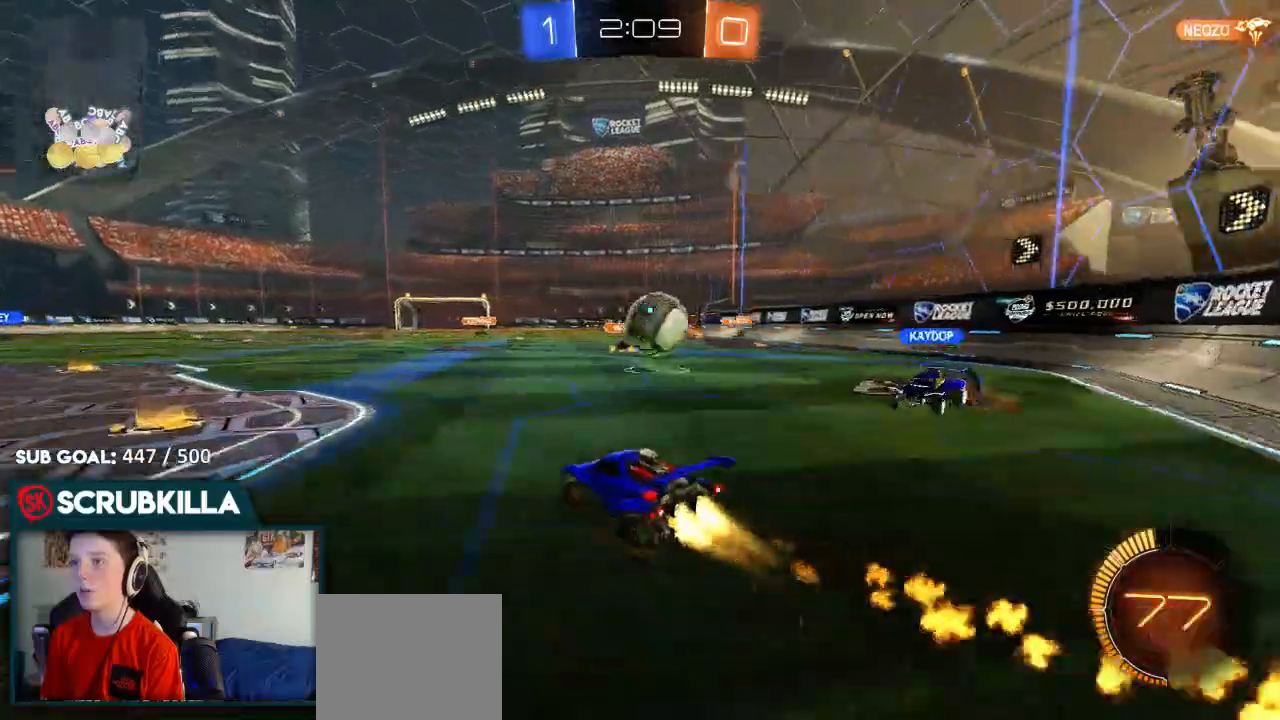
{"dt_ms": 500, "buttons": ["X", "R2"], "left_stick": "right", "right_stick": "center", "events": [[133, "A", "down"], [167, "A", "up"], [217, "A", "down"], [250, "X", "down"], [300, "B", "up"], [350, "A", "up"]]}
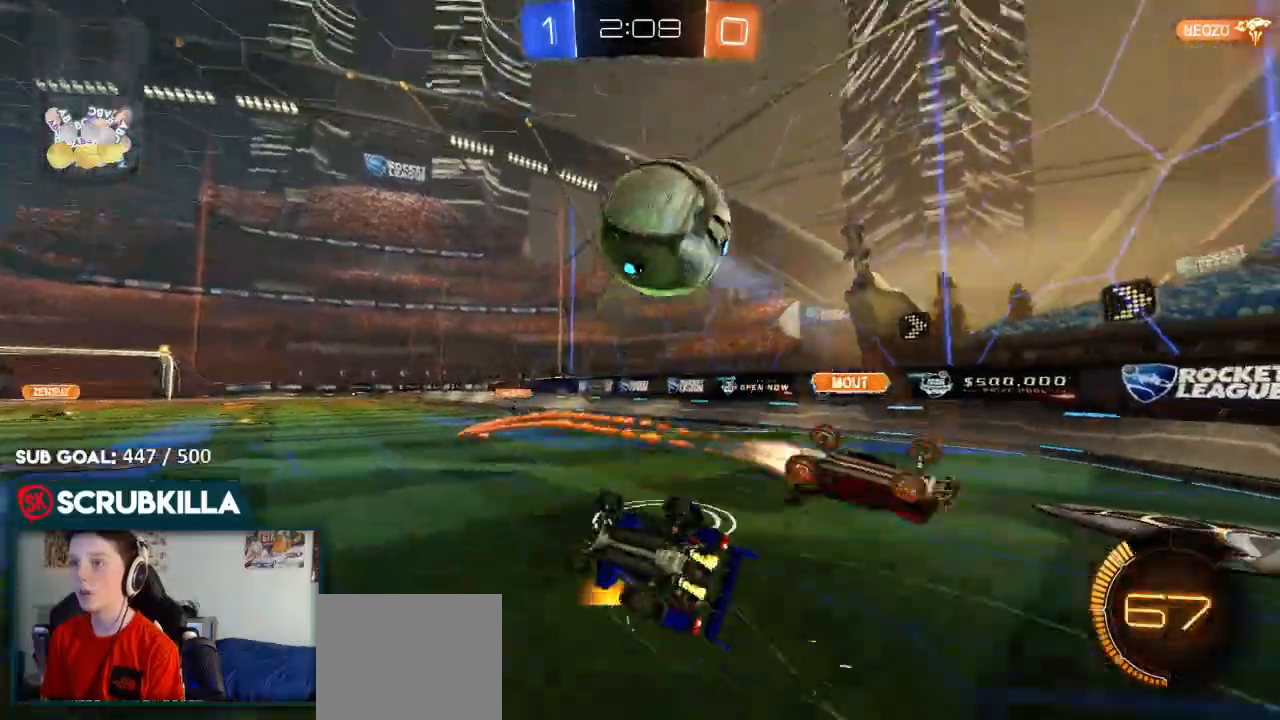
{"dt_ms": 500, "buttons": ["R2"], "left_stick": "down-right", "right_stick": "center", "events": [[317, "left_stick", "down-right"], [417, "X", "up"]]}
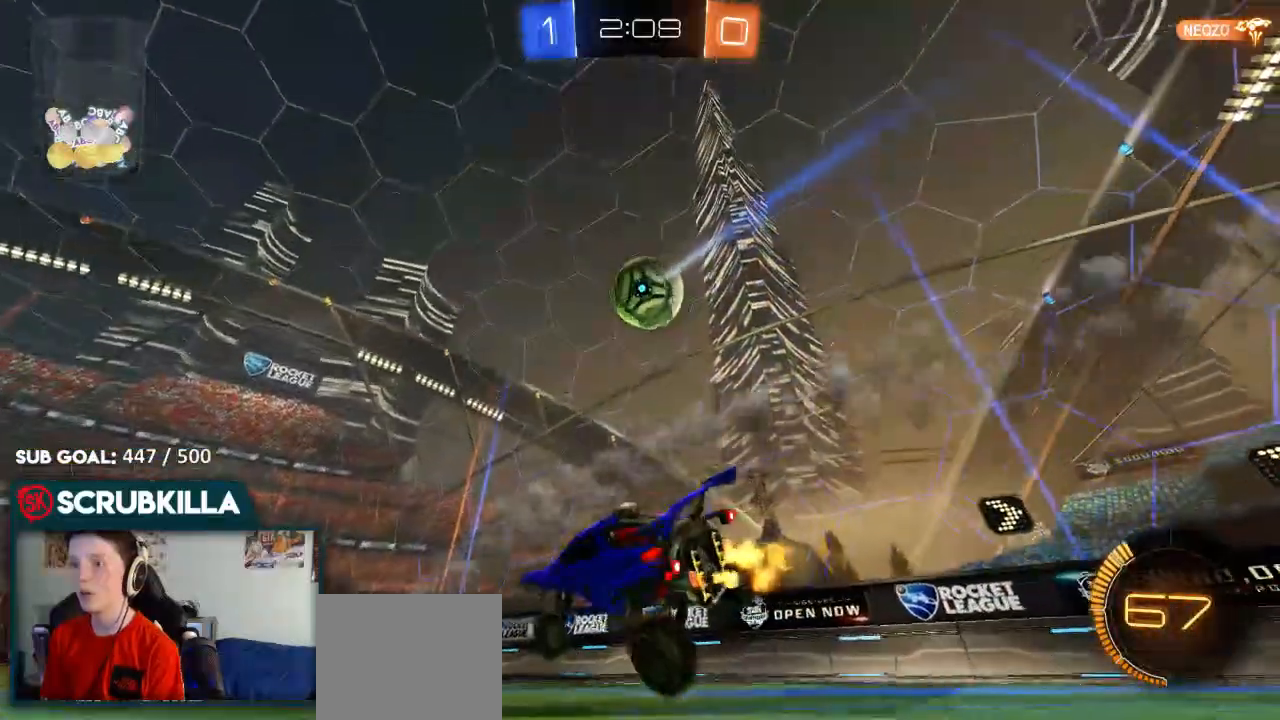
{"dt_ms": 500, "buttons": ["X", "R2"], "left_stick": "right", "right_stick": "center", "events": [[17, "left_stick", "center"], [300, "left_stick", "right"], [417, "X", "down"]]}
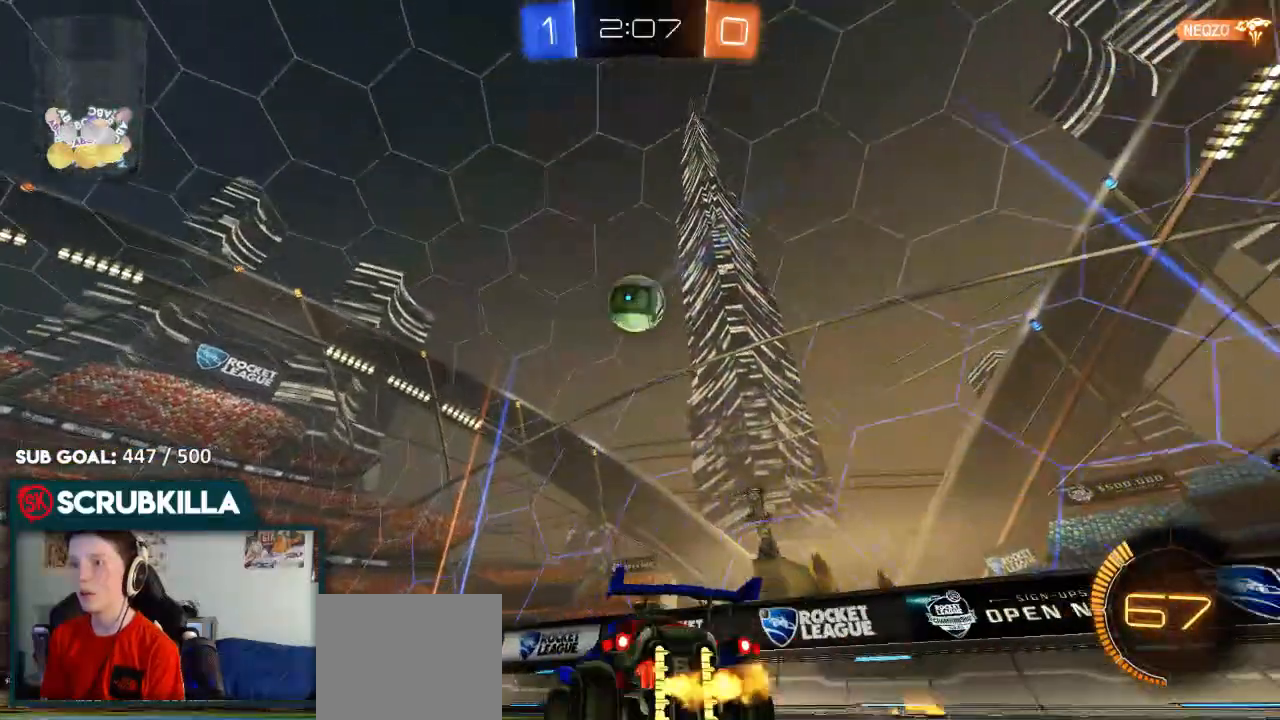
{"dt_ms": 500, "buttons": ["R2"], "left_stick": "center", "right_stick": "center", "events": [[50, "X", "up"], [400, "left_stick", "center"]]}
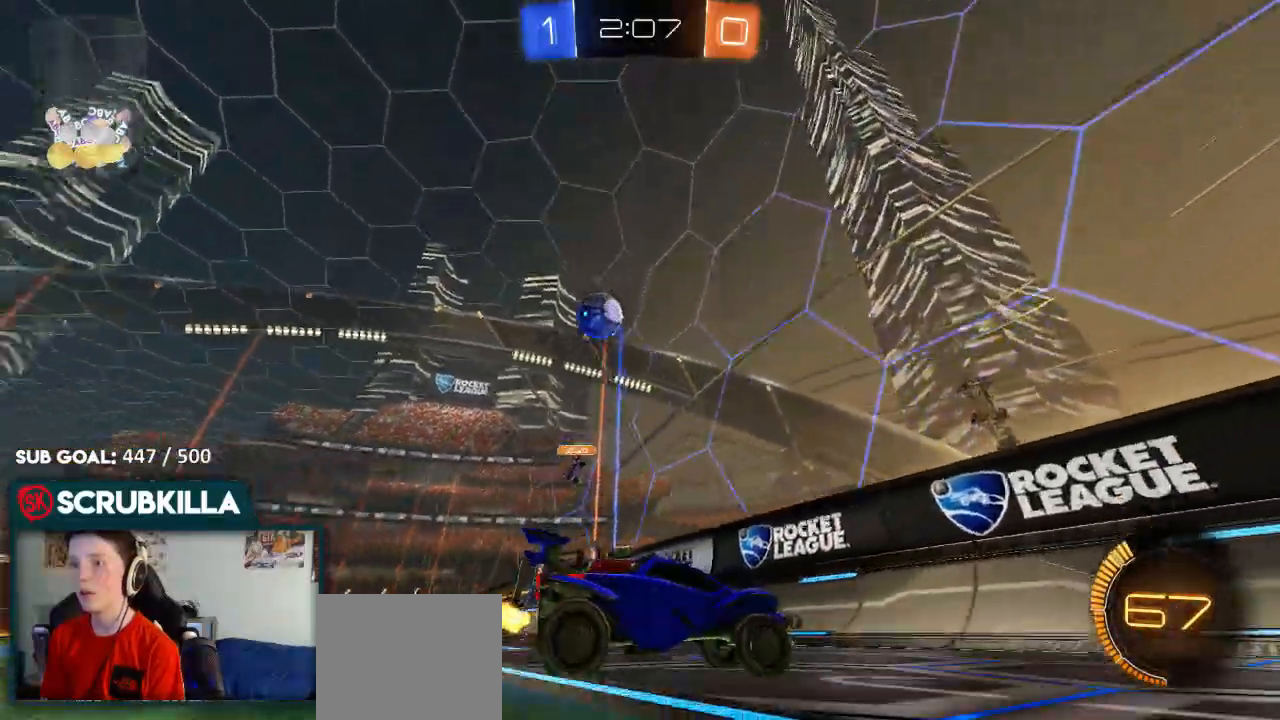
{"dt_ms": 500, "buttons": ["R2"], "left_stick": "center", "right_stick": "center", "events": [[117, "left_stick", "right"], [217, "X", "down"], [250, "X", "up"], [350, "left_stick", "center"]]}
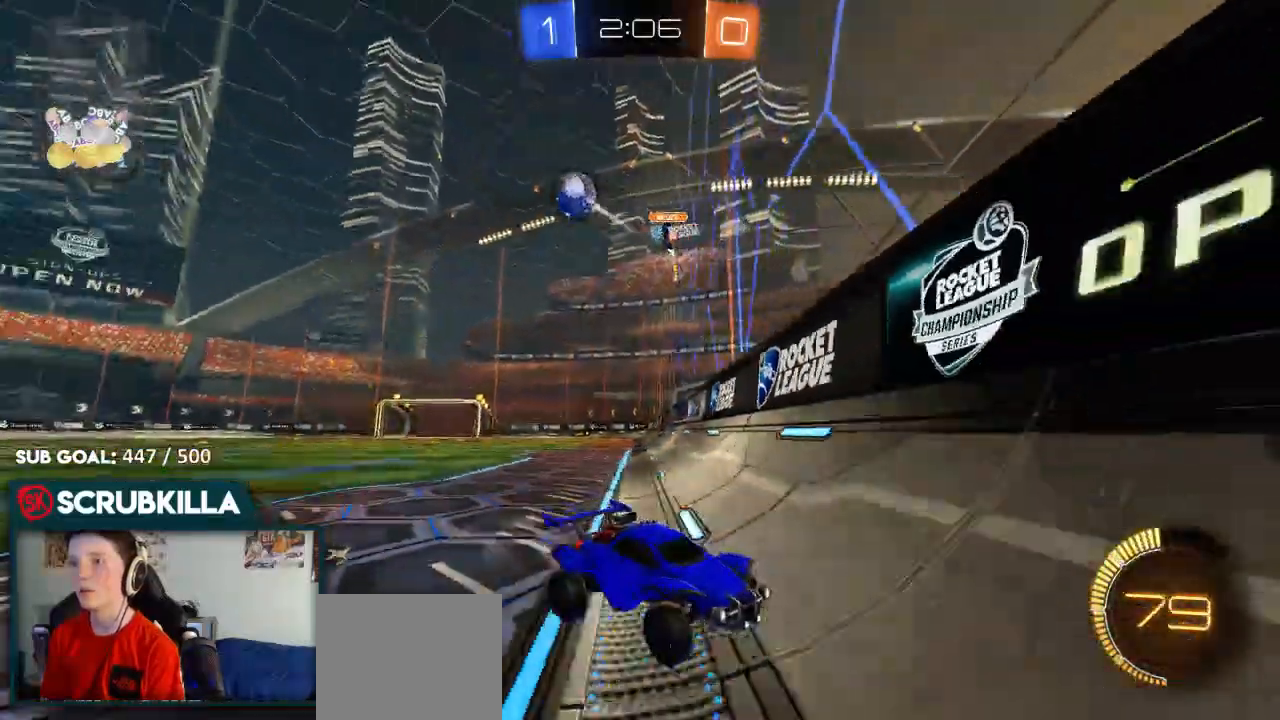
{"dt_ms": 1000, "buttons": ["B", "R2"], "left_stick": "down-right", "right_stick": "center"}
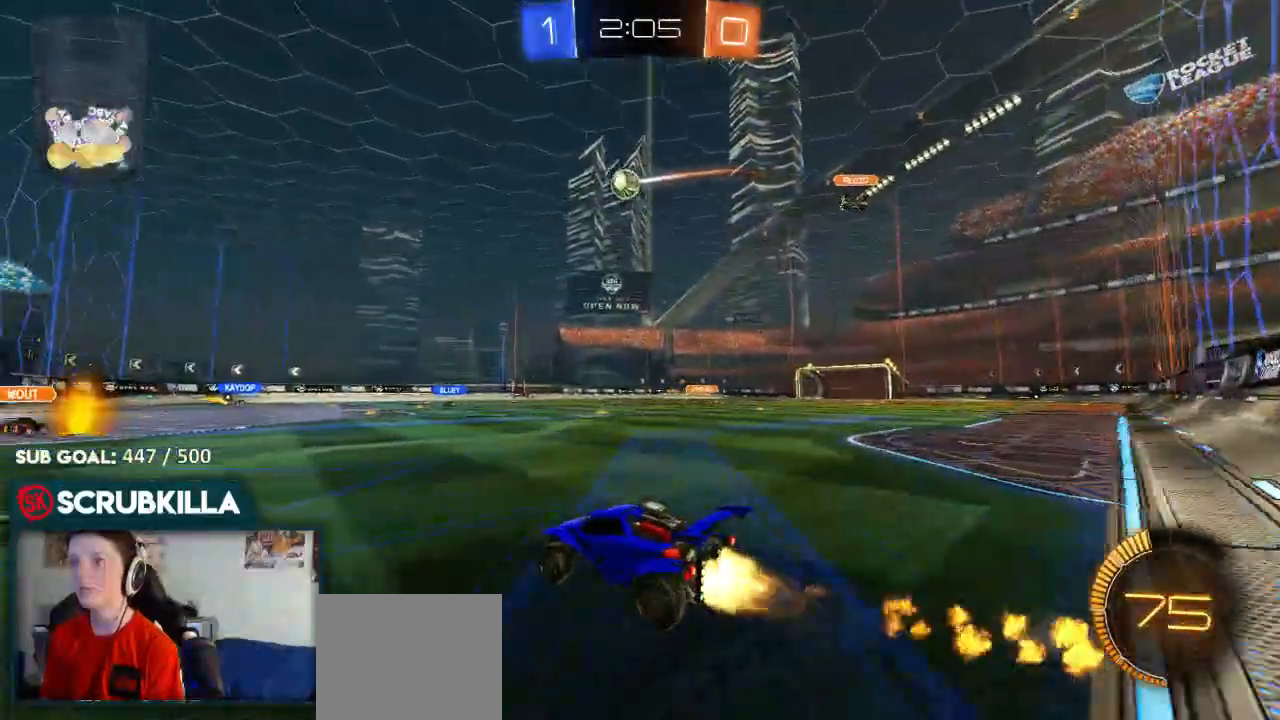
{"dt_ms": 500, "buttons": ["R2"], "left_stick": "center", "right_stick": "center", "events": [[17, "left_stick", "center"], [200, "left_stick", "down-left"], [417, "left_stick", "center"], [500, "B", "up"]]}
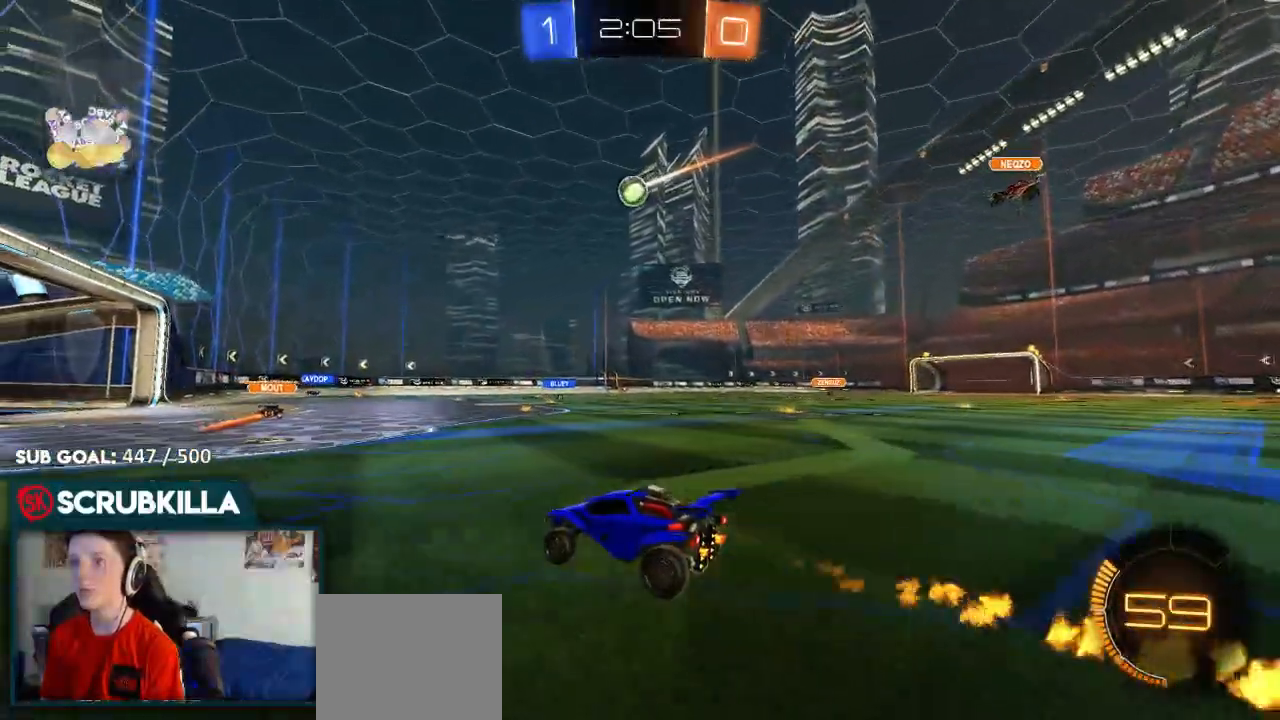
{"dt_ms": 500, "buttons": ["R2"], "left_stick": "center", "right_stick": "center", "events": []}
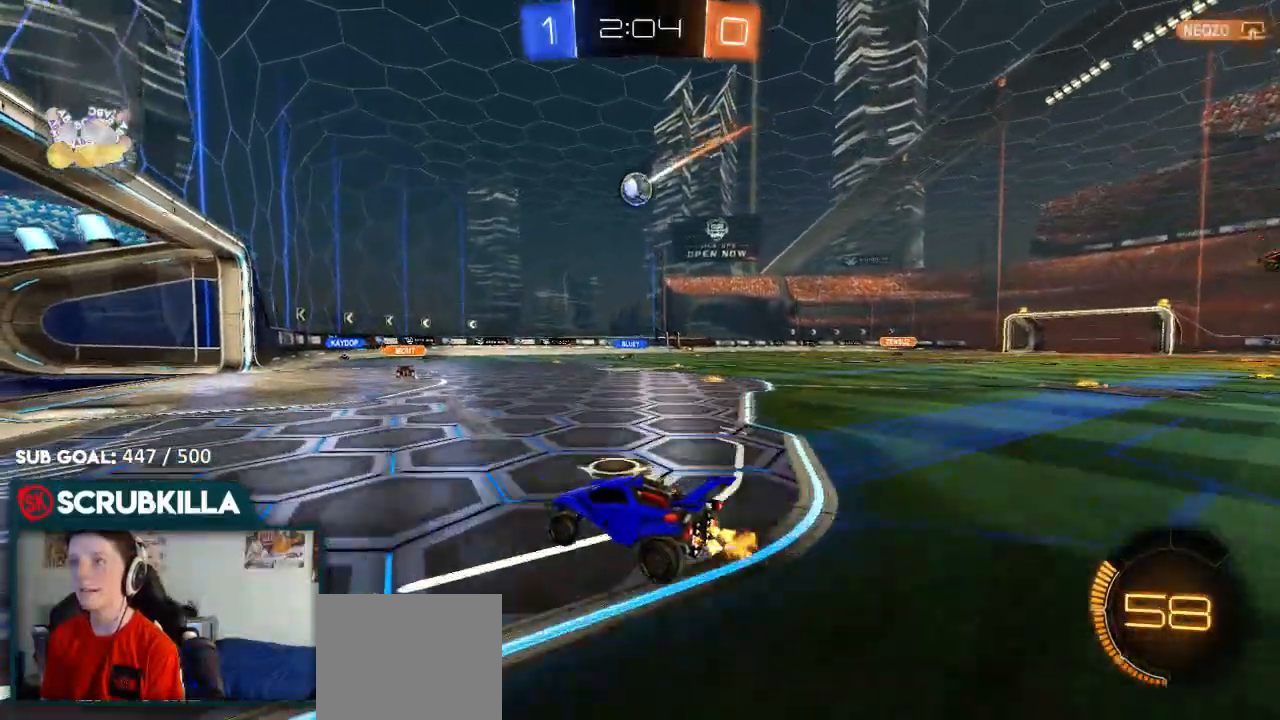
{"dt_ms": 1000, "buttons": ["R2"], "left_stick": "center", "right_stick": "center"}
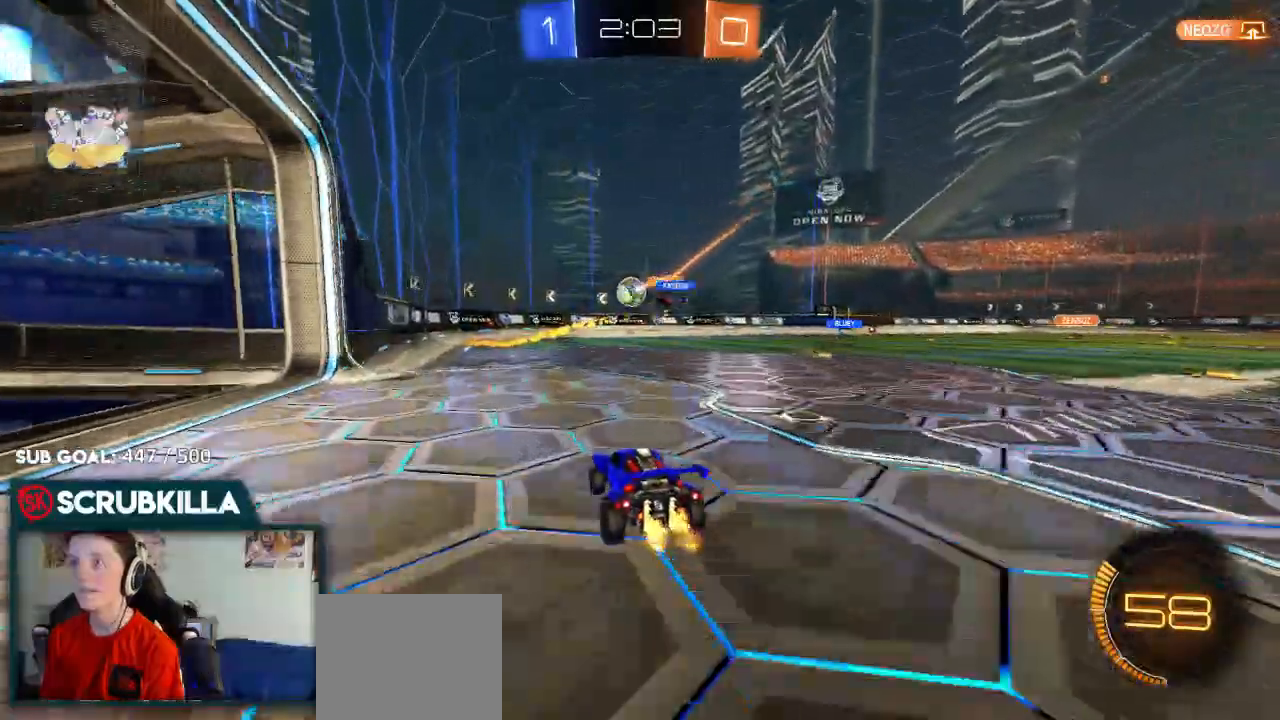
{"dt_ms": 500, "buttons": [], "left_stick": "right", "right_stick": "center", "events": [[267, "B", "down"], [350, "left_stick", "down-left"], [417, "left_stick", "right"], [467, "B", "up"], [500, "R2", "up"]]}
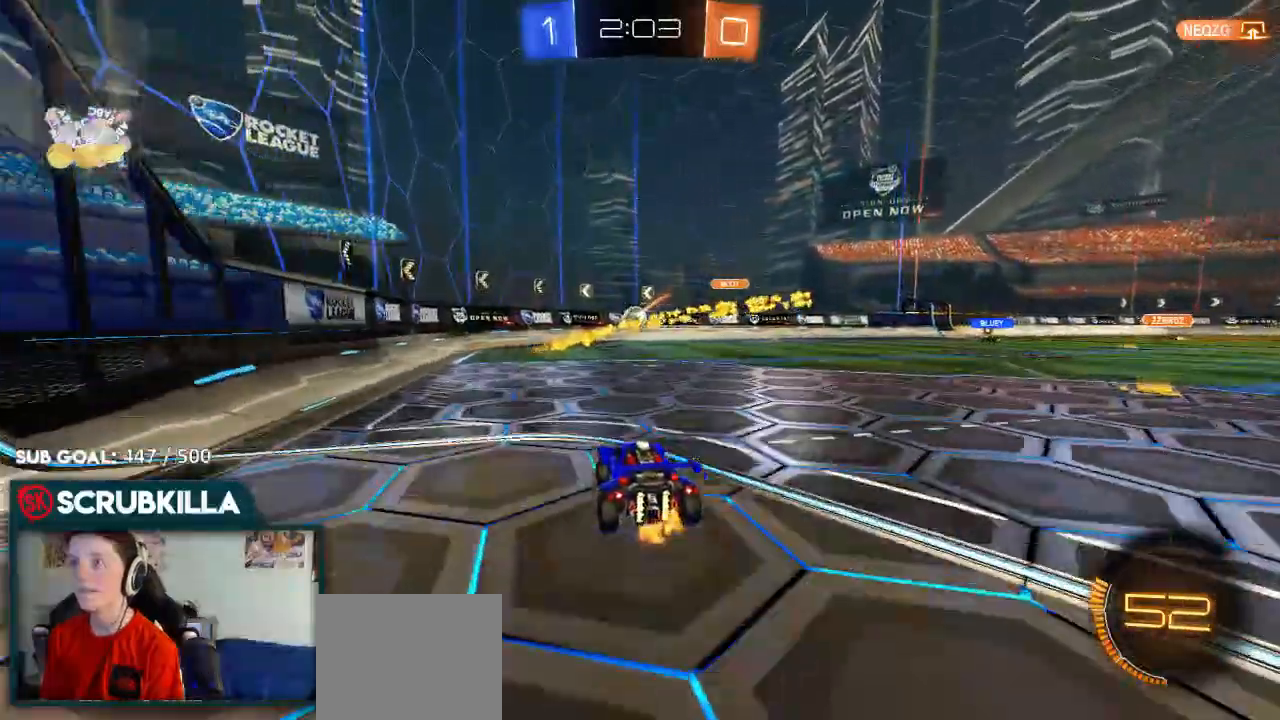
{"dt_ms": 500, "buttons": [], "left_stick": "left", "right_stick": "center", "events": [[133, "L2", "down"], [400, "L2", "up"], [467, "left_stick", "left"]]}
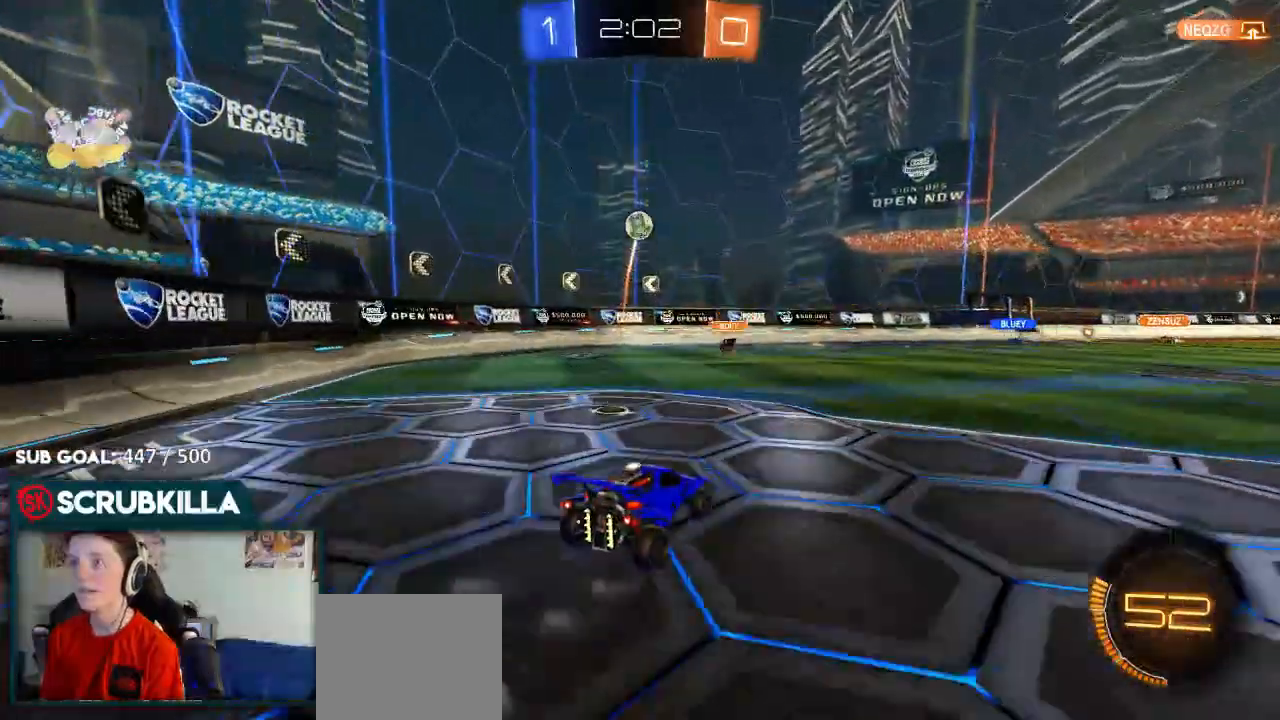
{"dt_ms": 500, "buttons": ["R2"], "left_stick": "left", "right_stick": "center", "events": [[100, "R2", "down"], [300, "X", "down"], [367, "X", "up"]]}
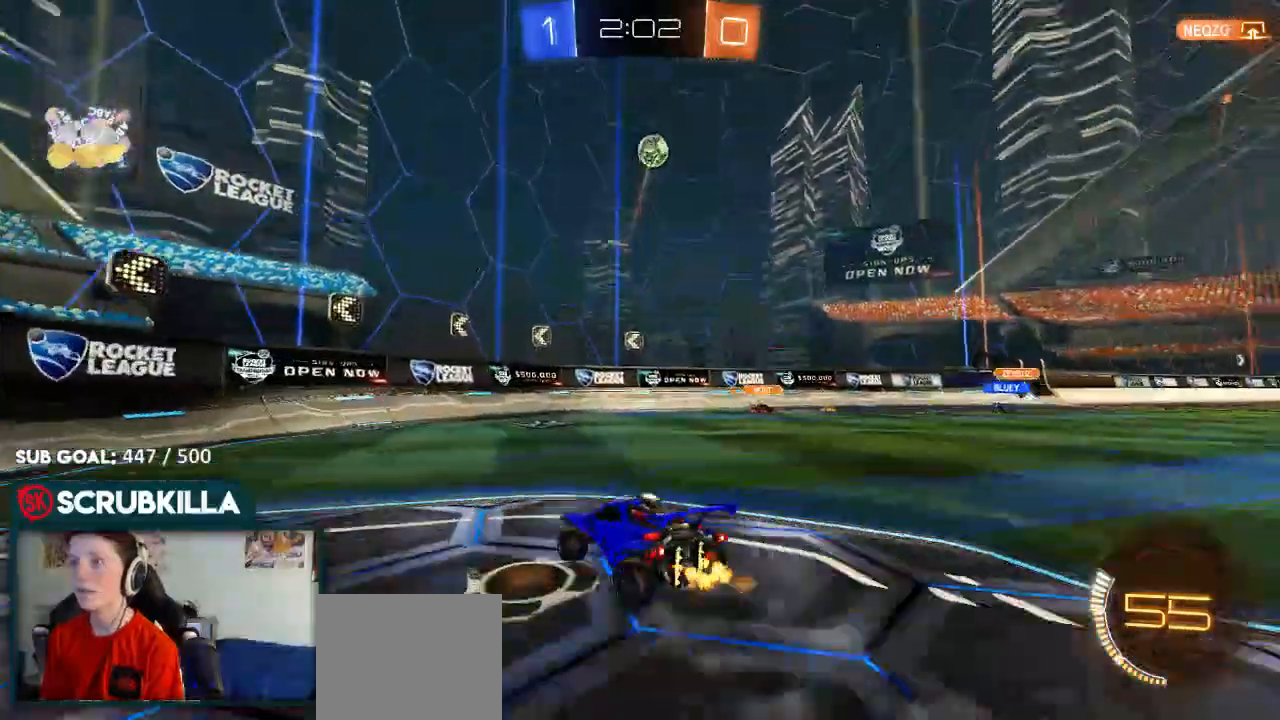
{"dt_ms": 500, "buttons": ["R2"], "left_stick": "center", "right_stick": "center"}
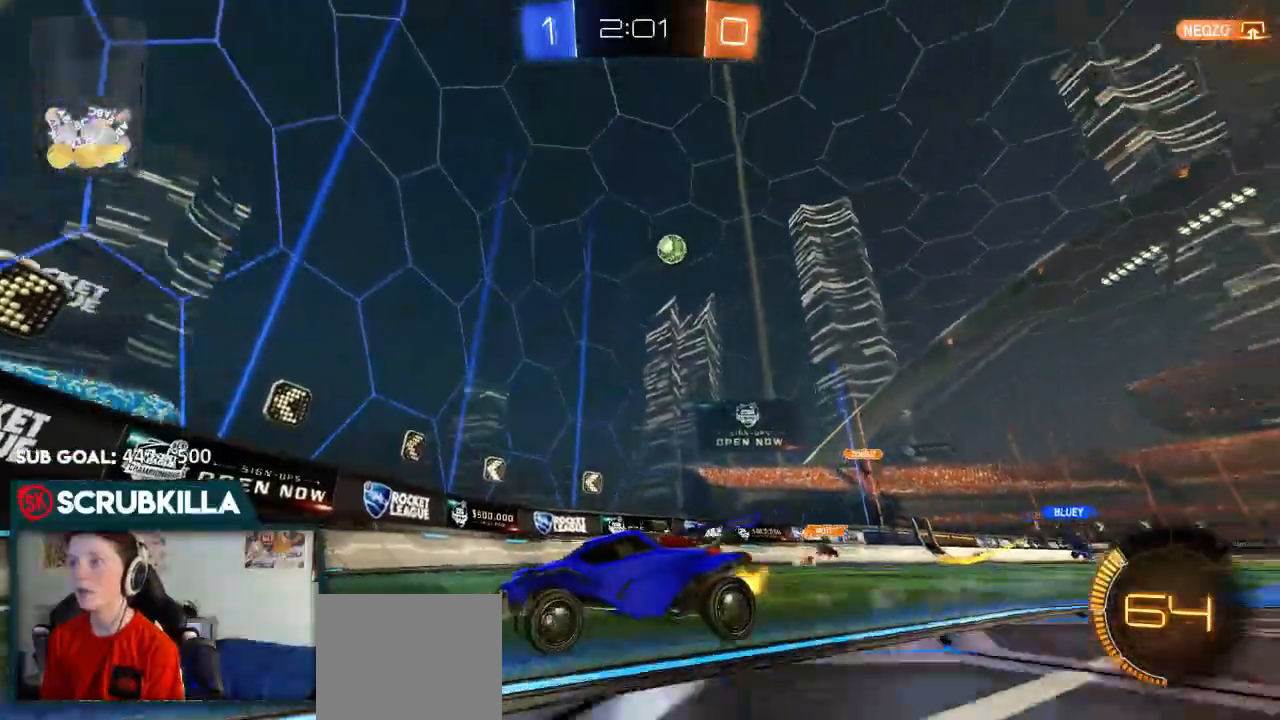
{"dt_ms": 500, "buttons": ["L2"], "left_stick": "left", "right_stick": "center", "events": [[133, "left_stick", "left"], [267, "X", "down"], [333, "X", "up"], [383, "L2", "down"], [383, "R2", "up"]]}
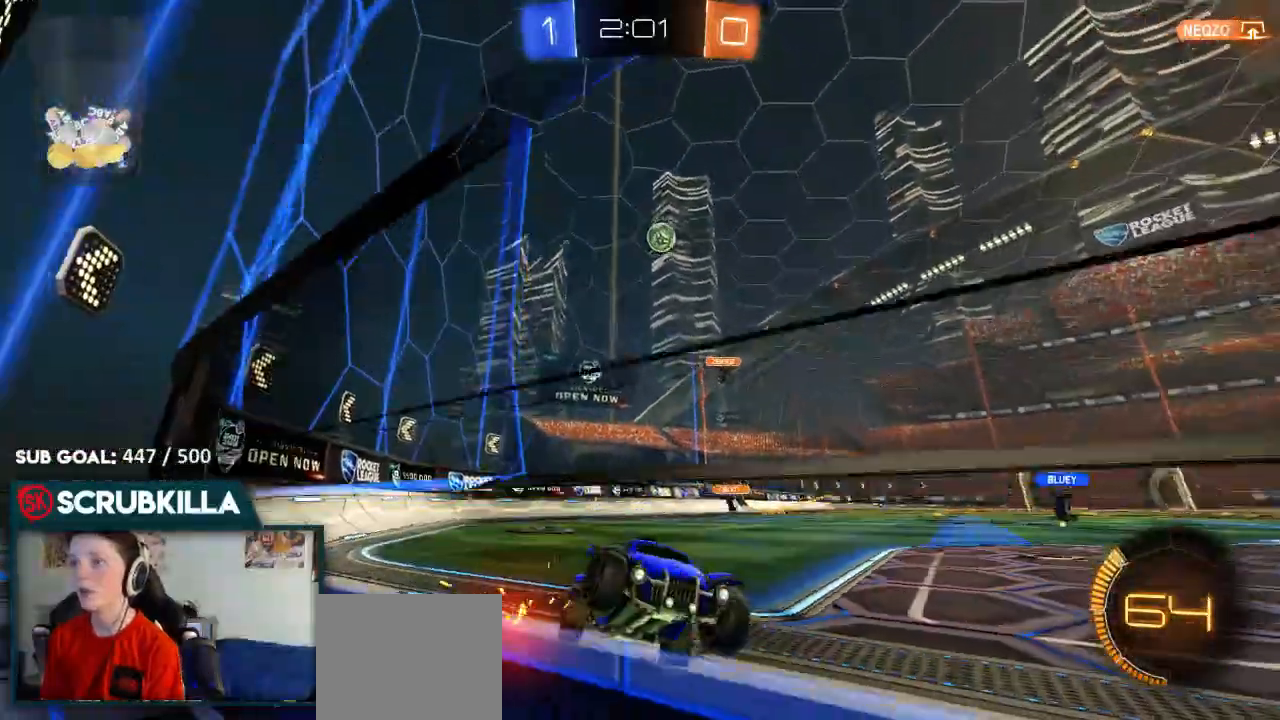
{"dt_ms": 500, "buttons": ["R2"], "left_stick": "left", "right_stick": "center", "events": [[33, "L2", "up"], [33, "R2", "down"], [333, "X", "down"], [417, "X", "up"]]}
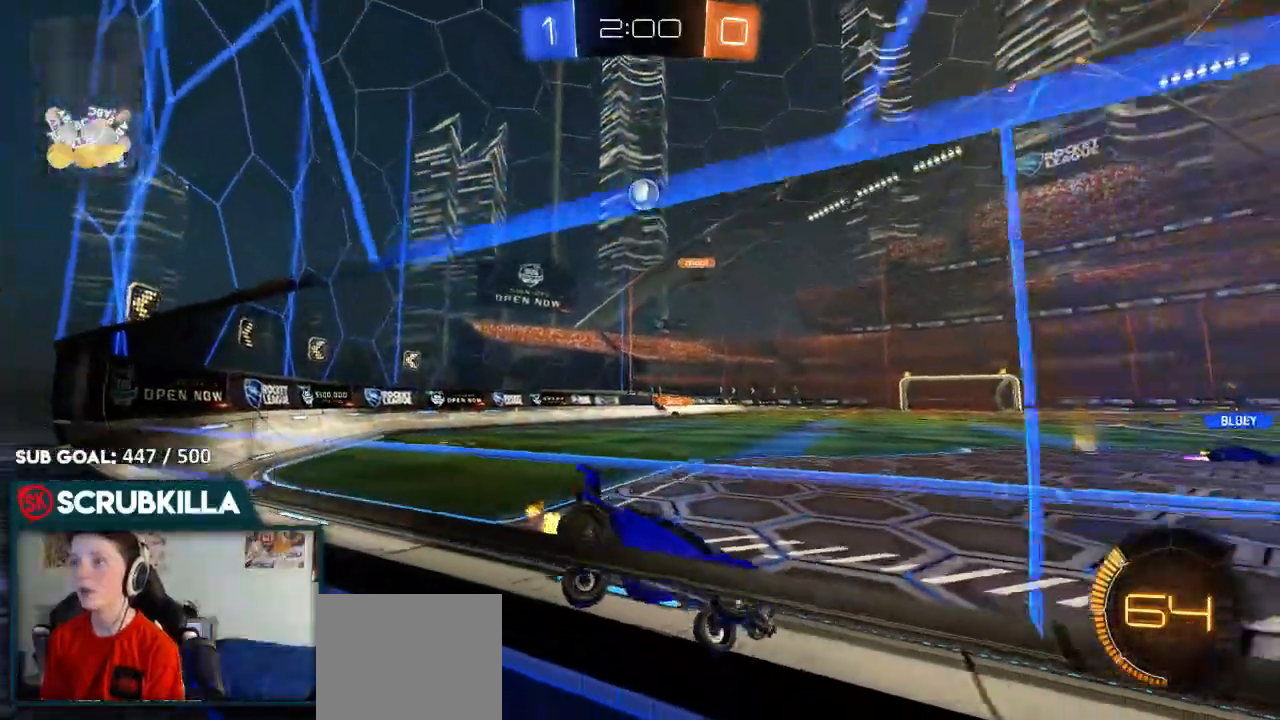
{"dt_ms": 500, "buttons": ["B", "R2"], "left_stick": "left", "right_stick": "center", "events": [[17, "B", "down"]]}
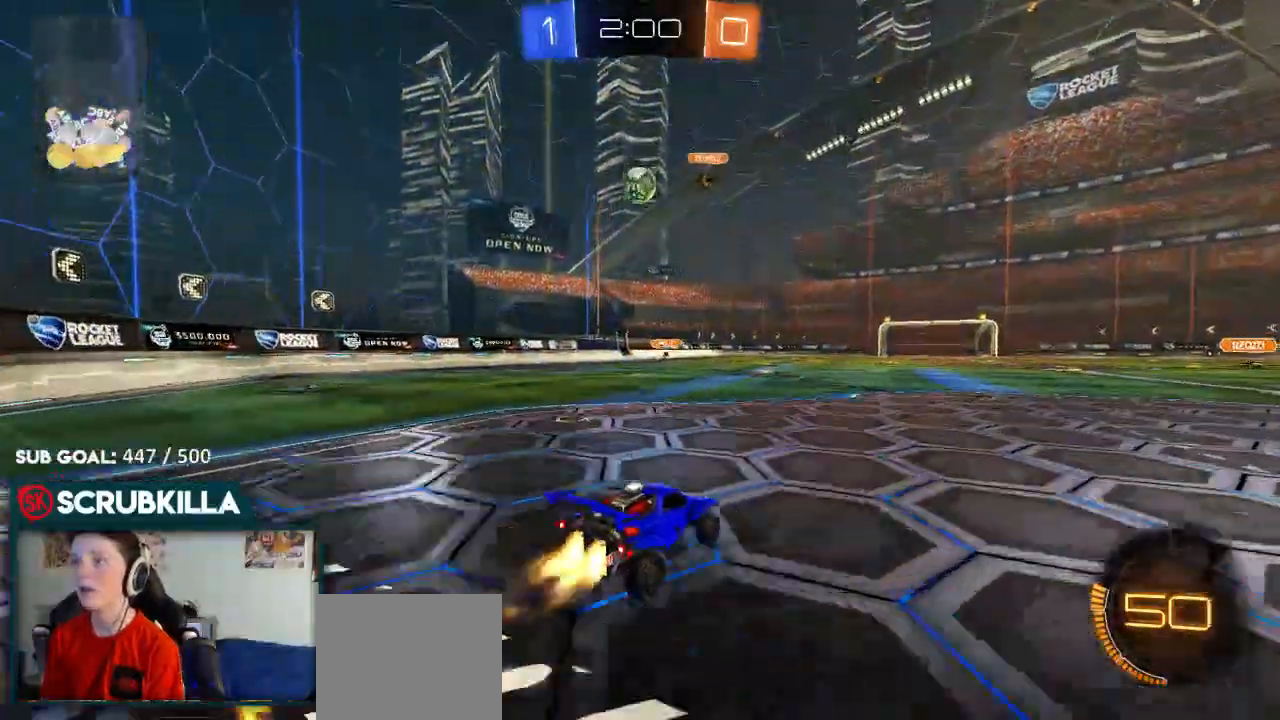
{"dt_ms": 500, "buttons": ["A", "B", "R2"], "left_stick": "down-left", "right_stick": "center", "events": [[50, "left_stick", "down-left"], [200, "left_stick", "center"], [367, "left_stick", "down-left"], [417, "A", "down"]]}
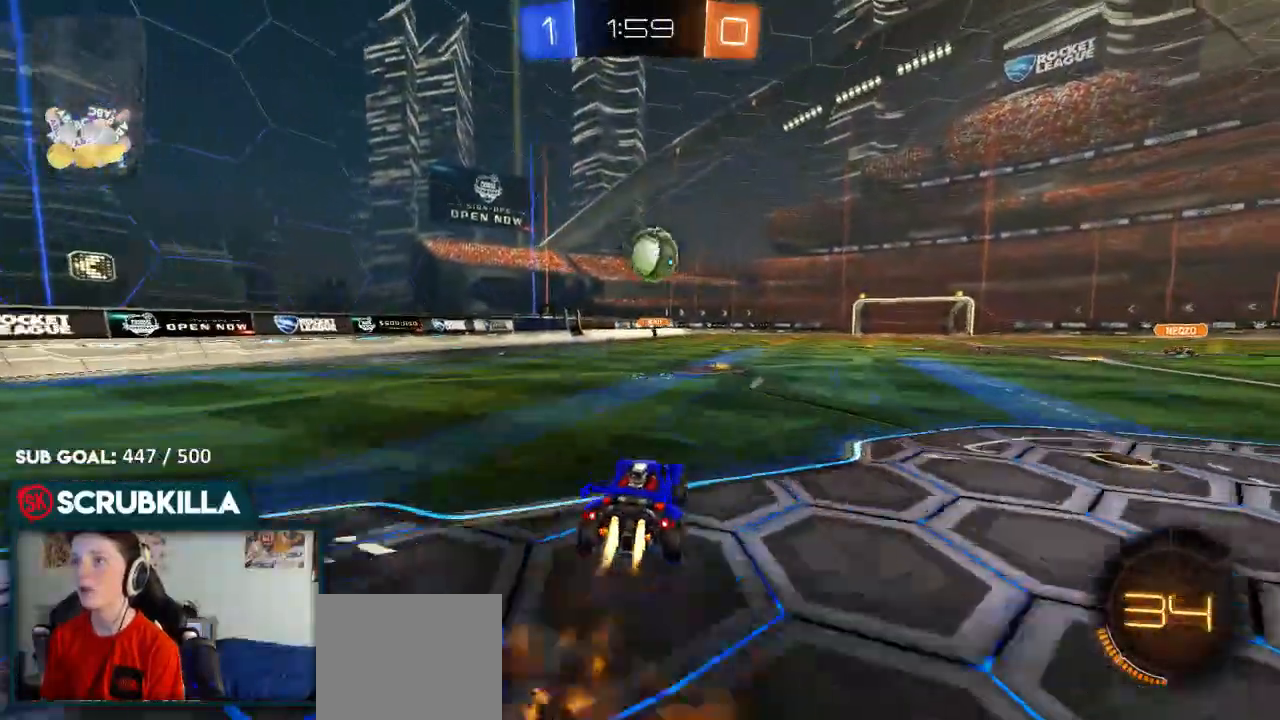
{"dt_ms": 500, "buttons": ["A", "B", "X", "R2"], "left_stick": "up-right", "right_stick": "center"}
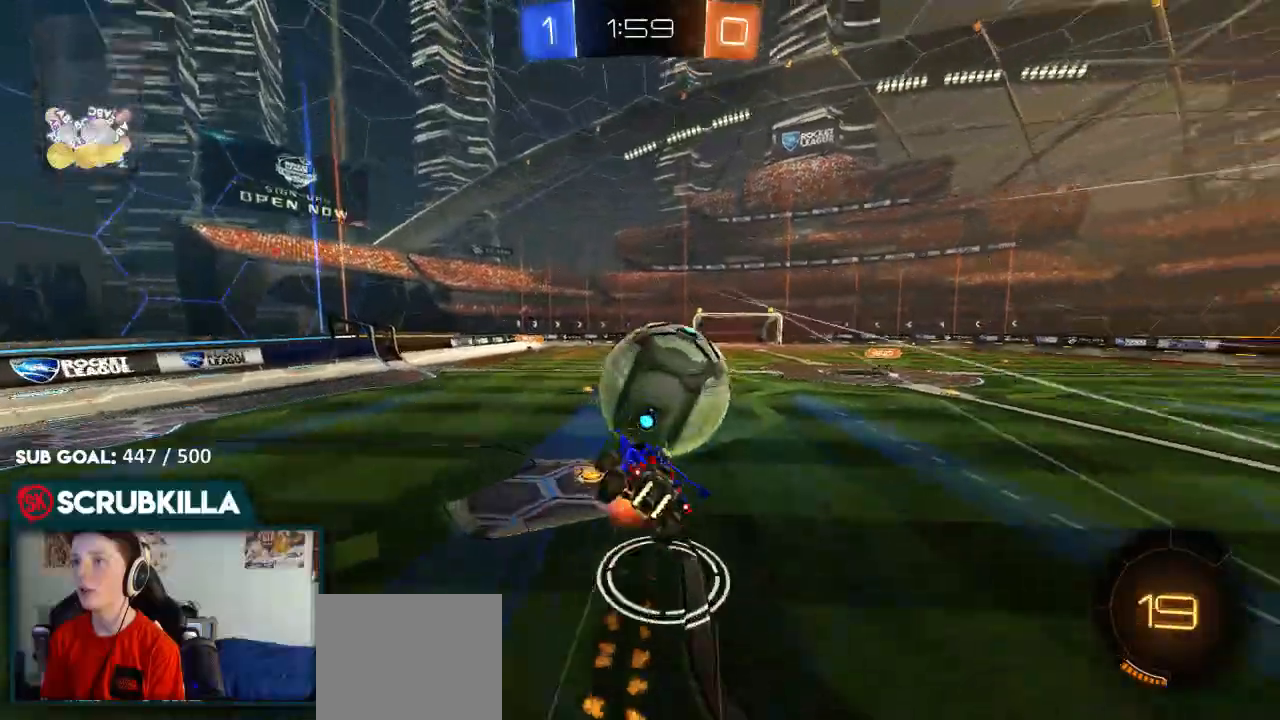
{"dt_ms": 500, "buttons": ["R2"], "left_stick": "up-right", "right_stick": "center", "events": [[17, "B", "up"], [67, "A", "up"], [117, "X", "up"], [217, "R2", "up"], [450, "R2", "down"]]}
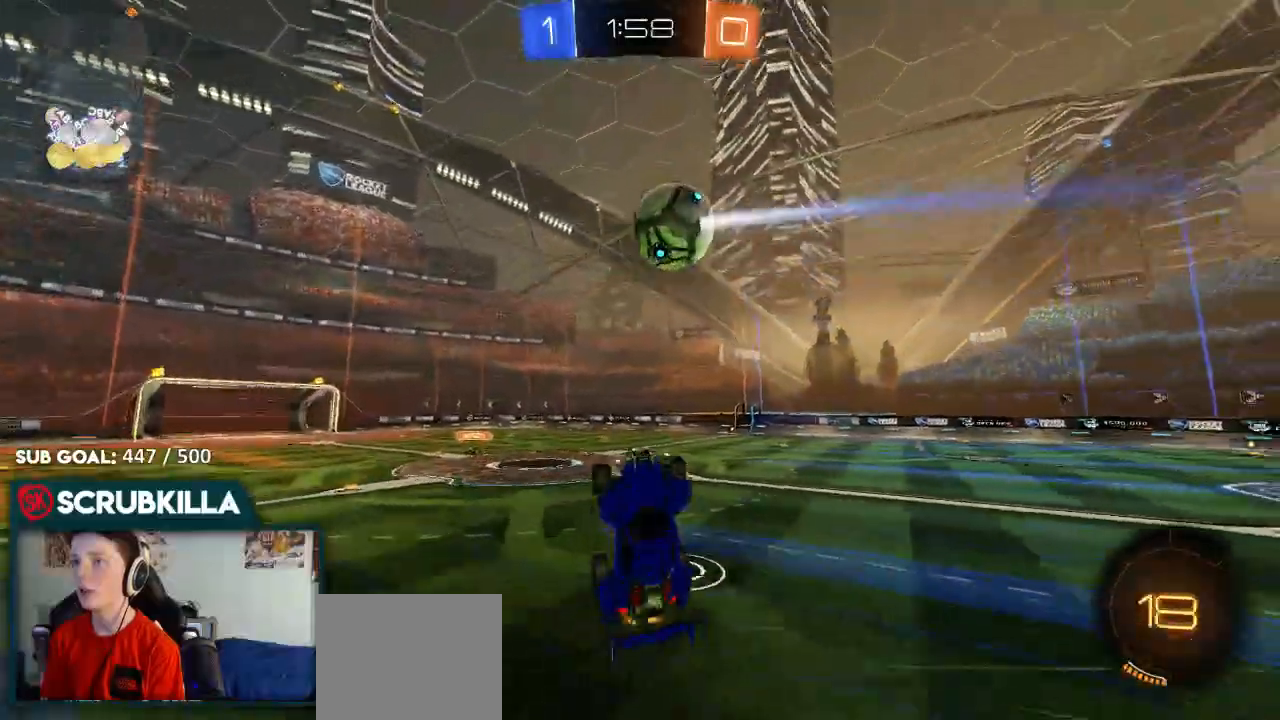
{"dt_ms": 500, "buttons": ["R2"], "left_stick": "center", "right_stick": "center", "events": [[133, "left_stick", "up"], [500, "left_stick", "center"]]}
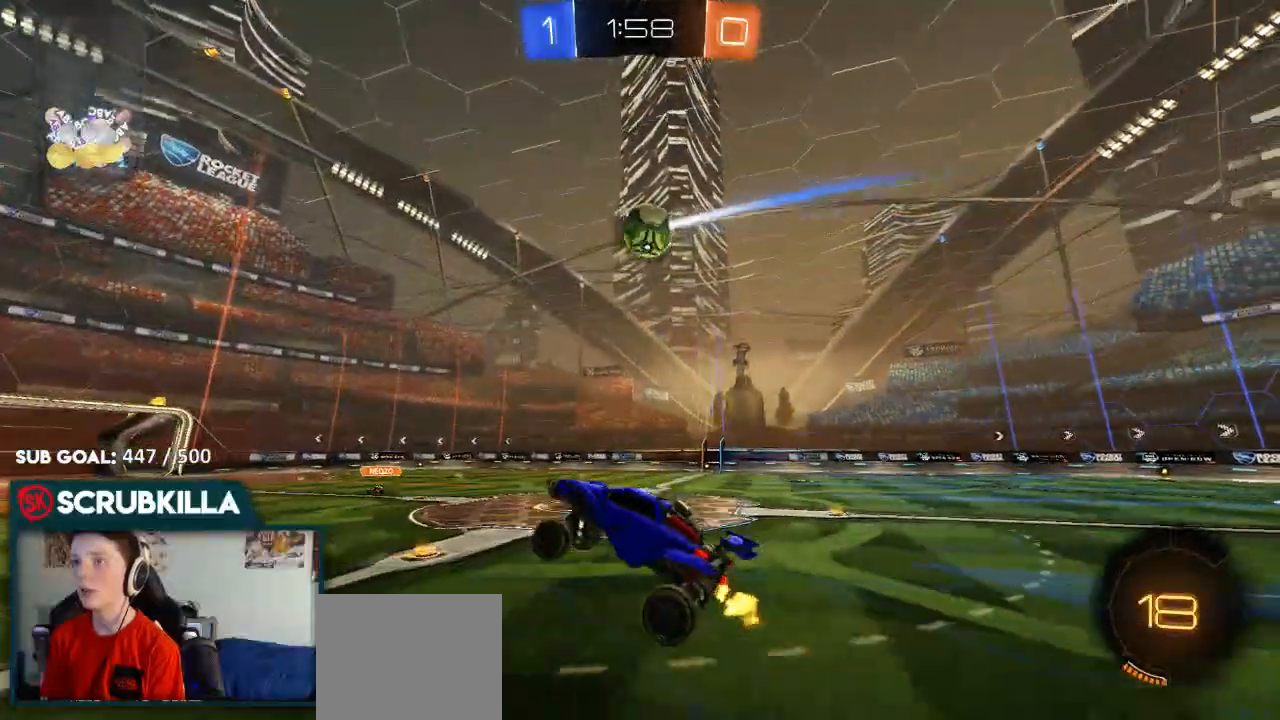
{"dt_ms": 500, "buttons": ["B", "R2"], "left_stick": "right", "right_stick": "center", "events": [[183, "B", "down"], [250, "left_stick", "right"]]}